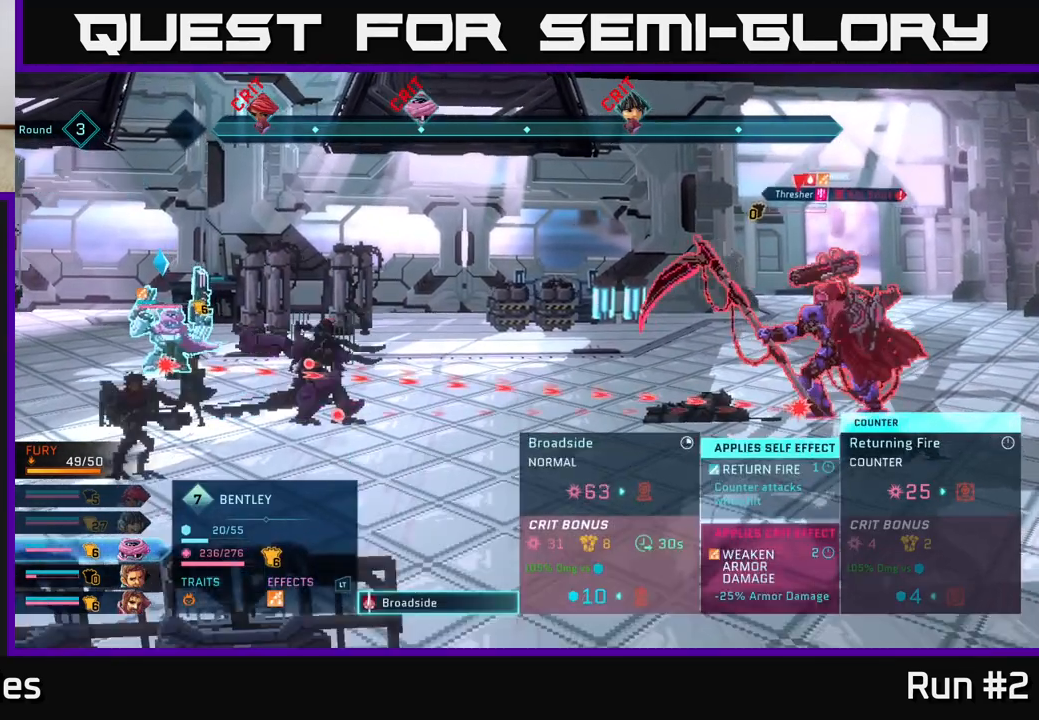
Gameplay with a controller (Xbox layout); each line is a JSON object with the inputs held at the frame after it. "events" lists button and stick changes between this image and that frame as [ms after this image, input, new state], when the widget could be followed in between.
{"buttons": [], "left_stick": "center", "right_stick": "center", "events": []}
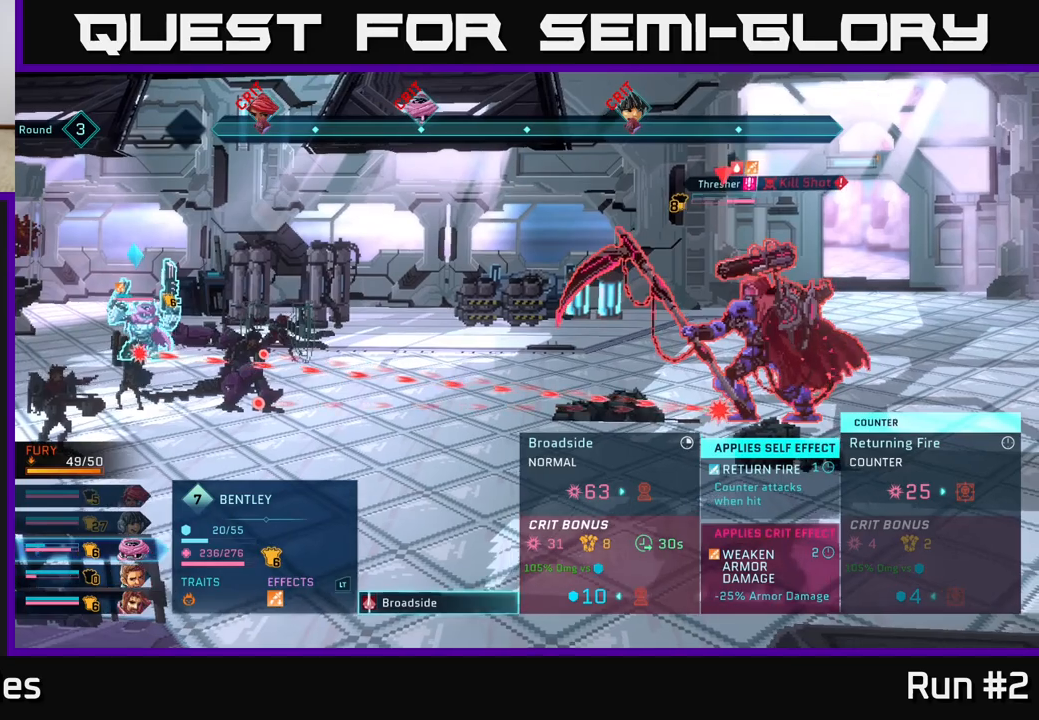
{"buttons": [], "left_stick": "center", "right_stick": "center", "events": []}
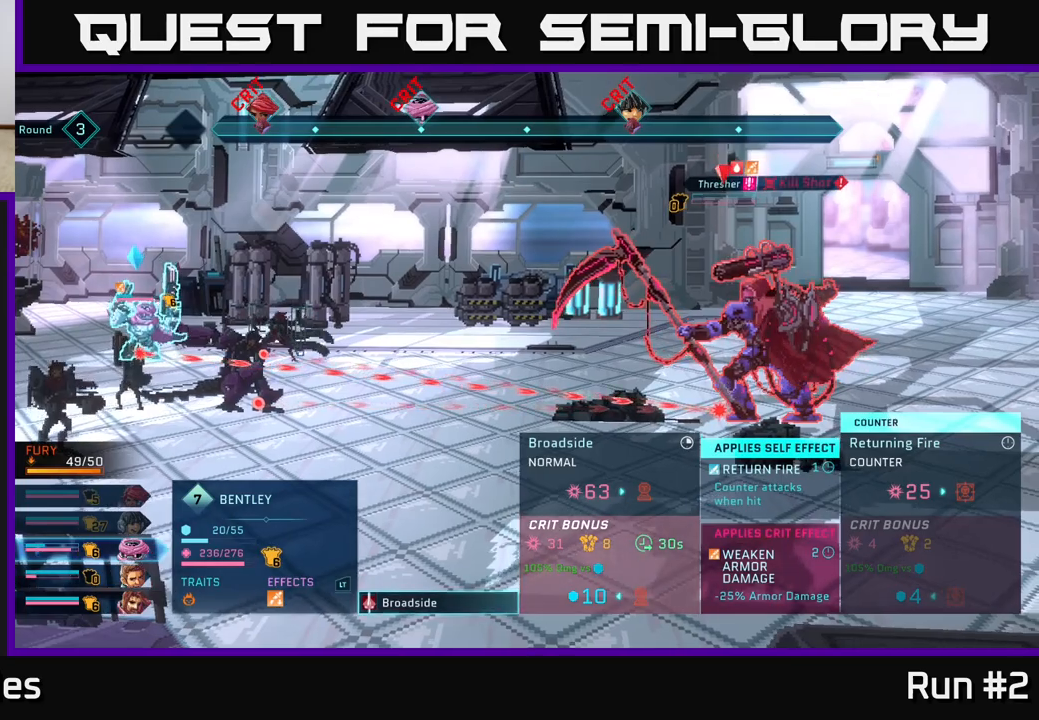
{"buttons": [], "left_stick": "center", "right_stick": "center", "events": [[167, "A", "down"], [283, "A", "up"]]}
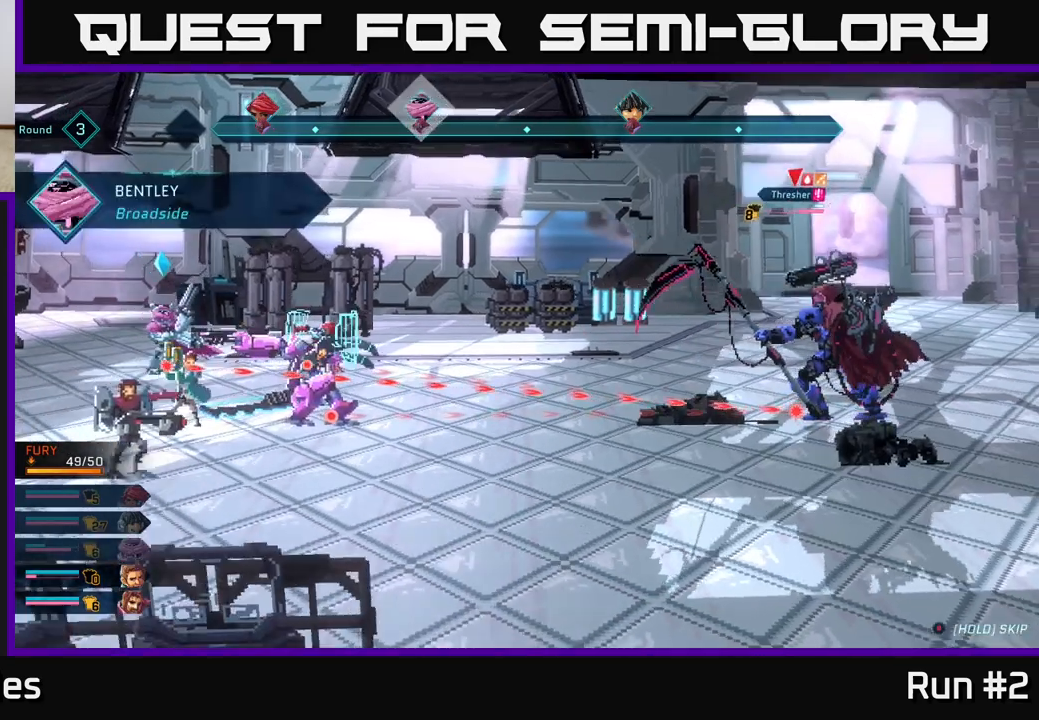
{"buttons": [], "left_stick": "center", "right_stick": "center", "events": []}
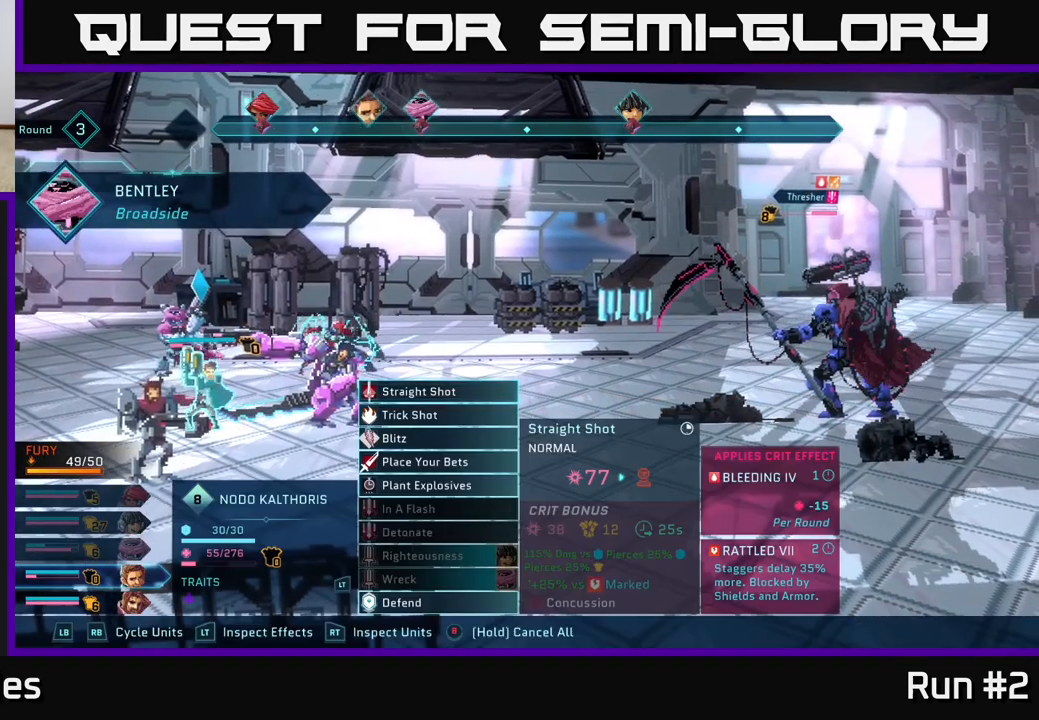
{"buttons": [], "left_stick": "down", "right_stick": "center", "events": [[383, "left_stick", "down"]]}
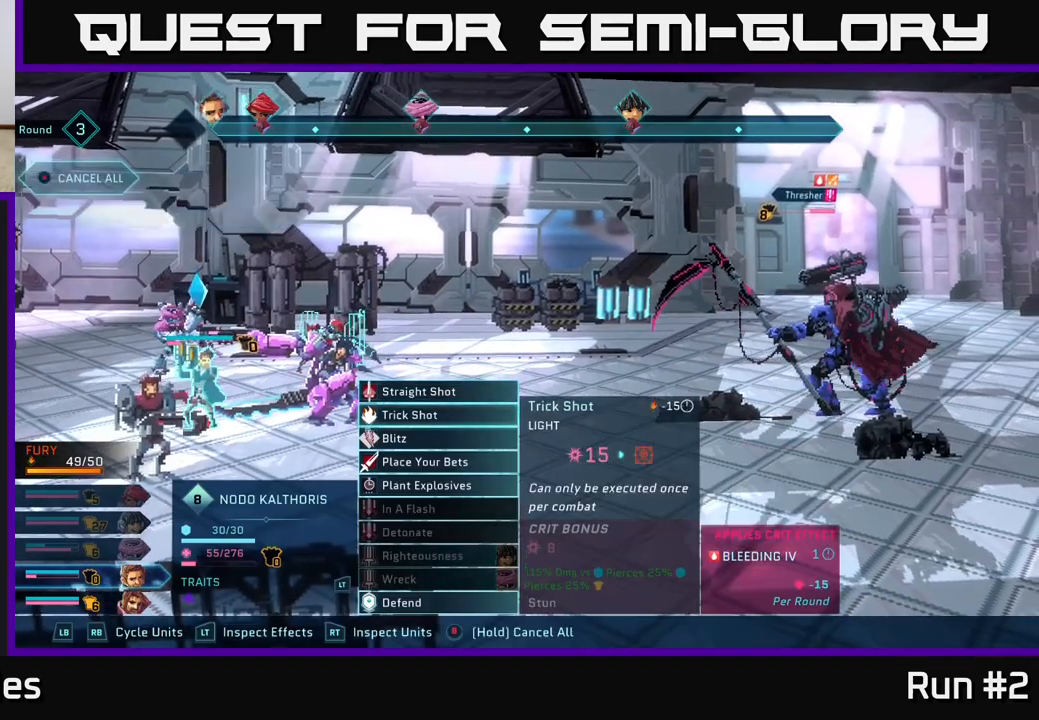
{"buttons": [], "left_stick": "down", "right_stick": "center", "events": [[67, "left_stick", "center"], [117, "left_stick", "up"], [283, "left_stick", "center"], [400, "left_stick", "down"]]}
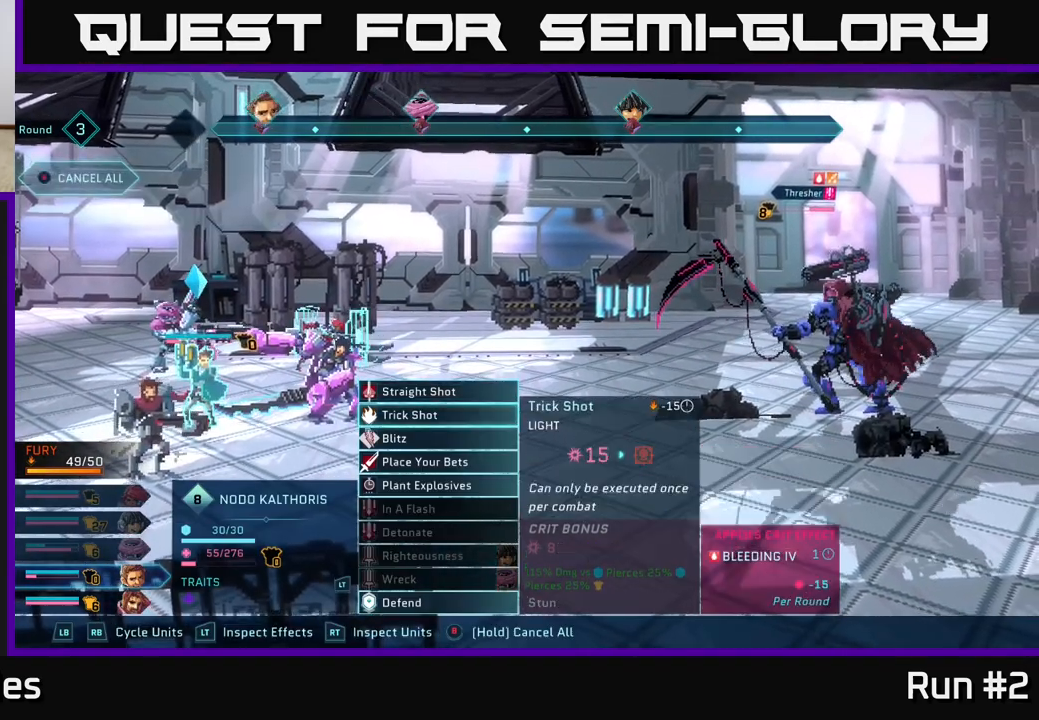
{"buttons": ["A"], "left_stick": "center", "right_stick": "center", "events": [[83, "left_stick", "center"], [300, "left_stick", "up"], [433, "left_stick", "center"], [450, "A", "down"]]}
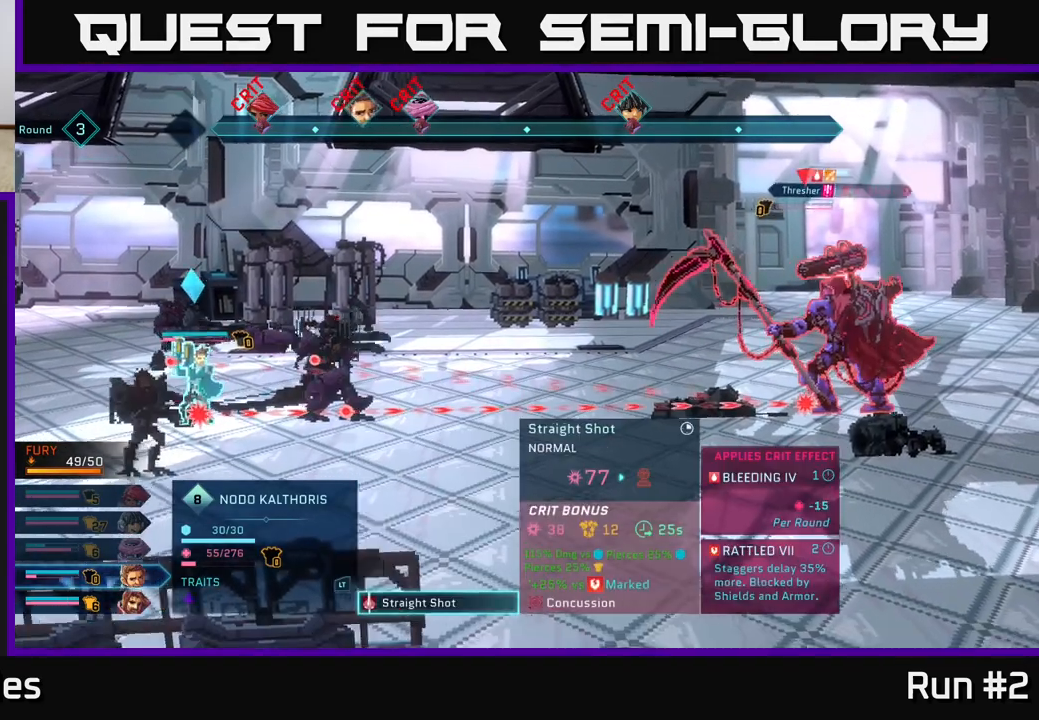
{"buttons": [], "left_stick": "center", "right_stick": "center", "events": [[50, "A", "up"], [167, "A", "down"], [250, "A", "up"]]}
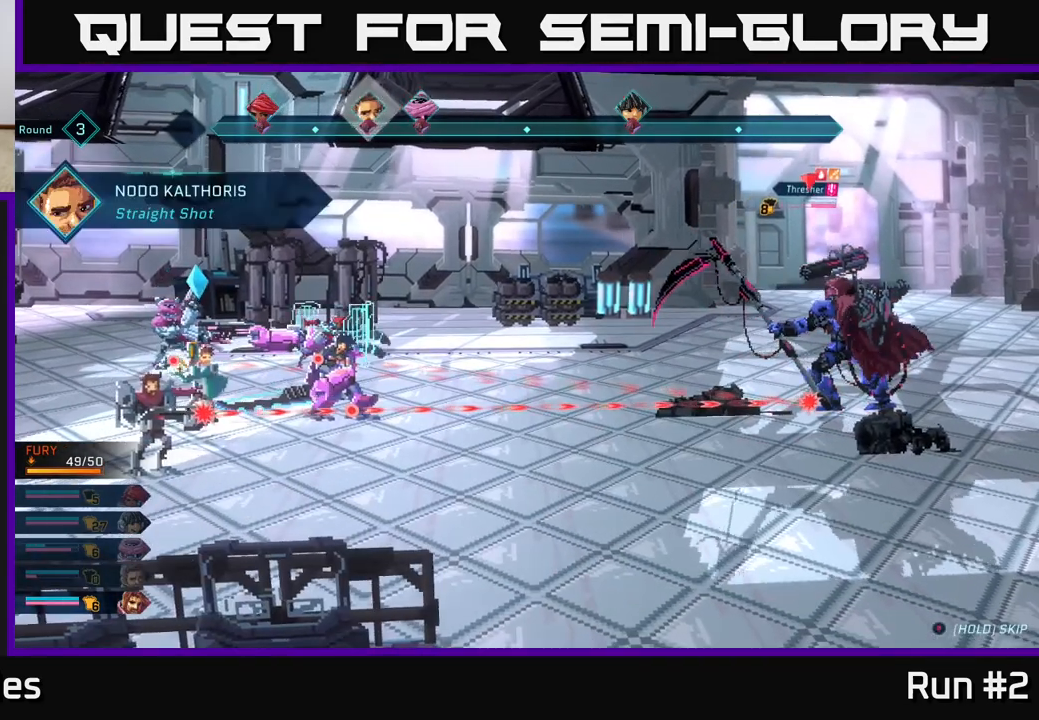
{"buttons": [], "left_stick": "center", "right_stick": "center", "events": []}
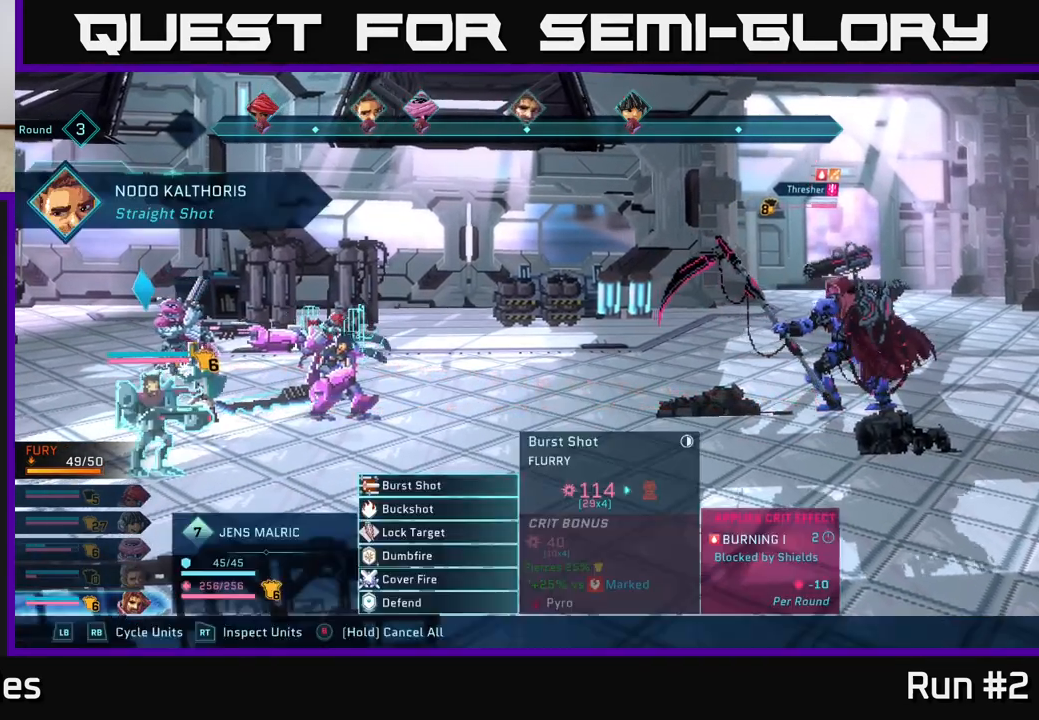
{"buttons": [], "left_stick": "center", "right_stick": "center", "events": []}
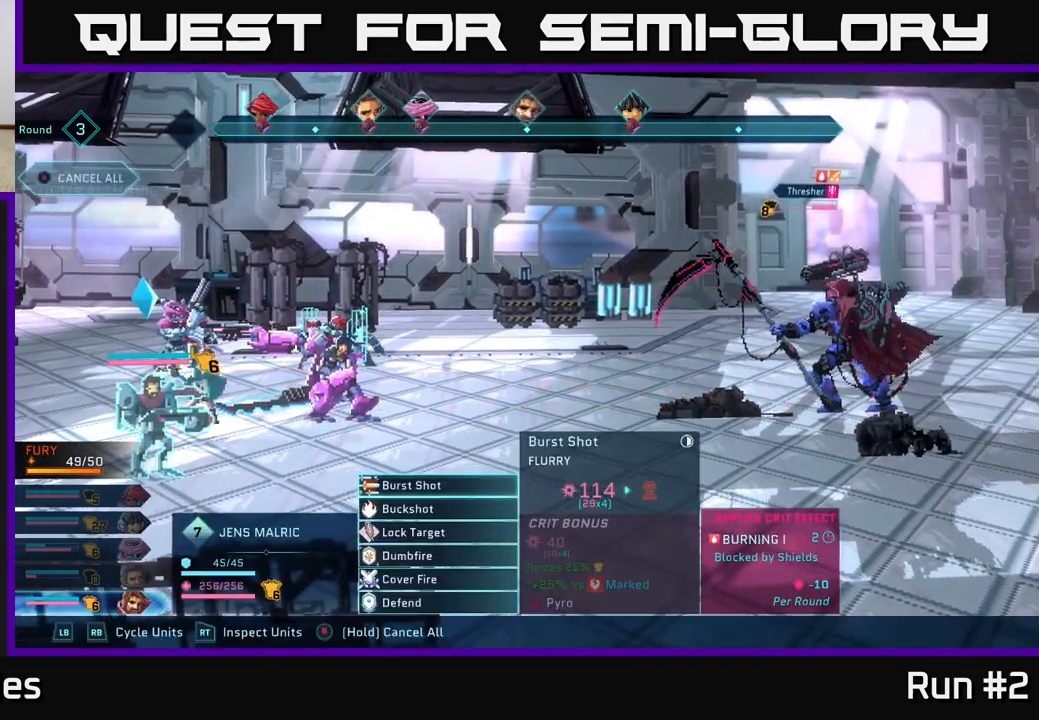
{"buttons": [], "left_stick": "center", "right_stick": "center", "events": []}
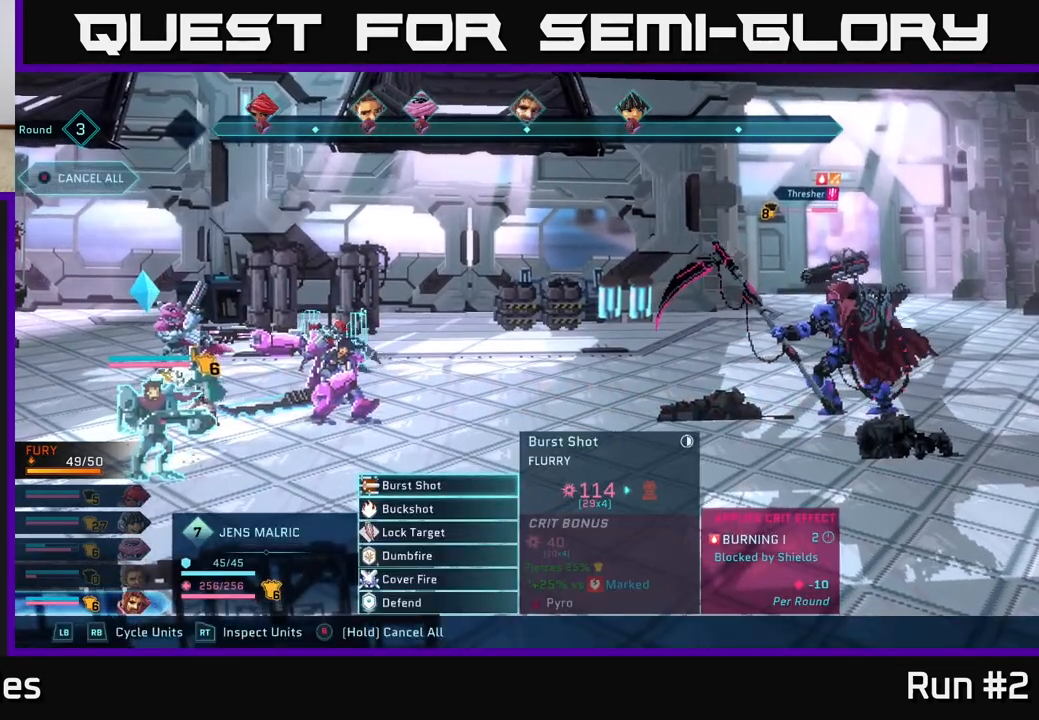
{"buttons": [], "left_stick": "center", "right_stick": "center", "events": [[50, "left_stick", "down"], [233, "left_stick", "center"], [317, "left_stick", "up"], [500, "left_stick", "center"]]}
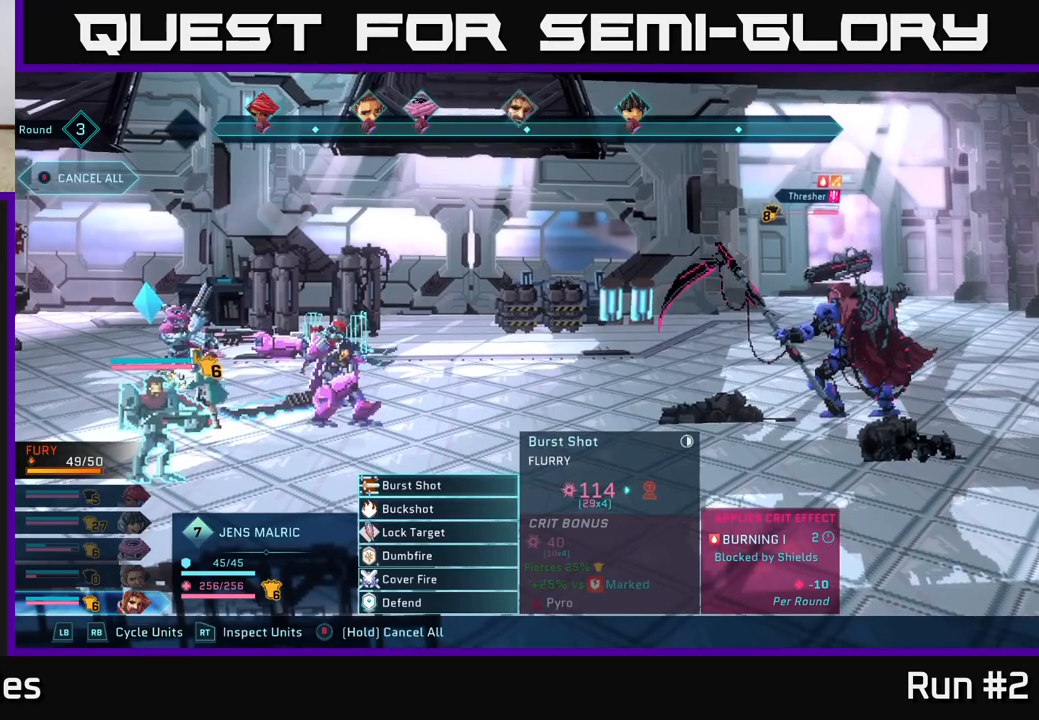
{"buttons": [], "left_stick": "center", "right_stick": "center", "events": []}
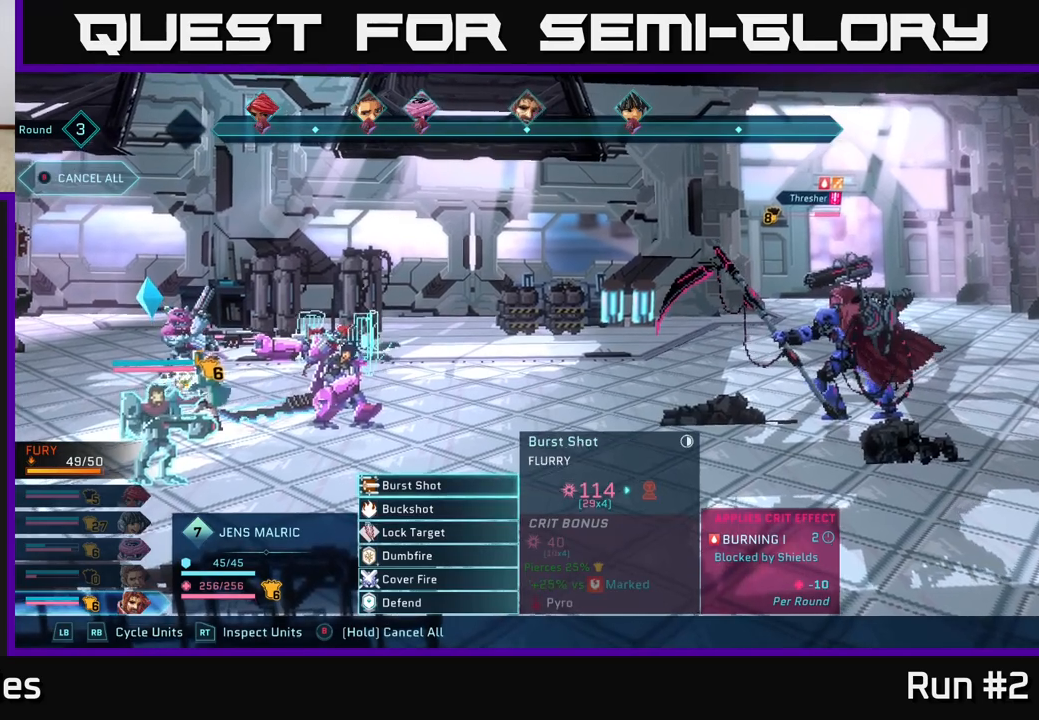
{"buttons": [], "left_stick": "center", "right_stick": "center", "events": []}
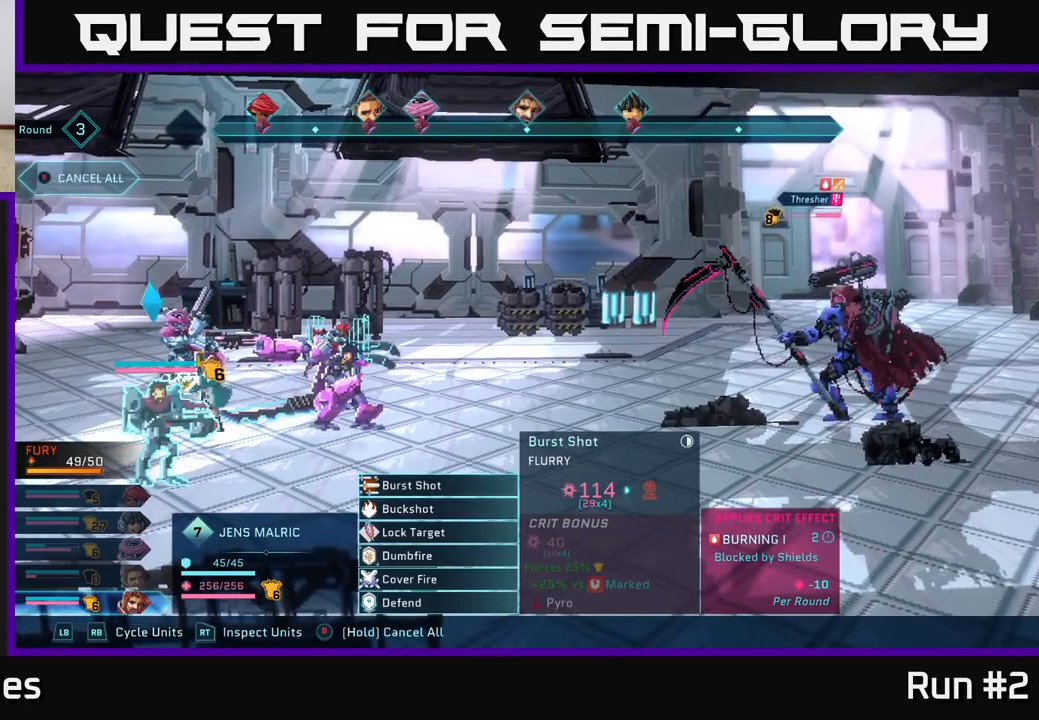
{"buttons": [], "left_stick": "center", "right_stick": "center", "events": []}
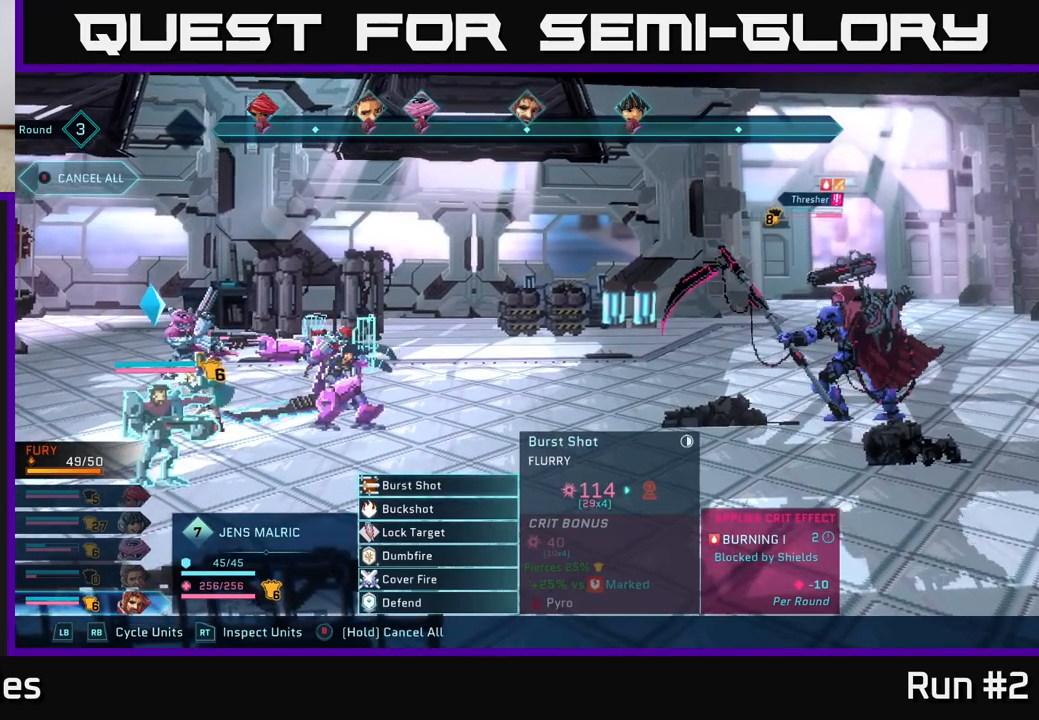
{"buttons": [], "left_stick": "center", "right_stick": "center", "events": []}
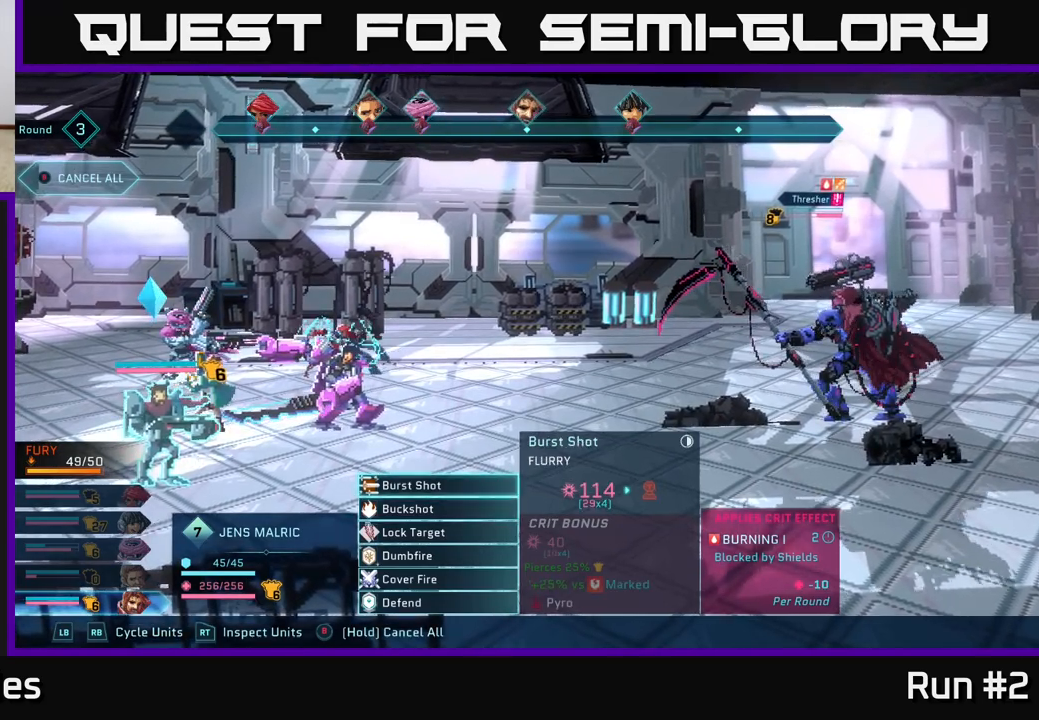
{"buttons": [], "left_stick": "center", "right_stick": "center", "events": [[100, "A", "down"], [167, "A", "up"], [267, "A", "down"], [350, "A", "up"]]}